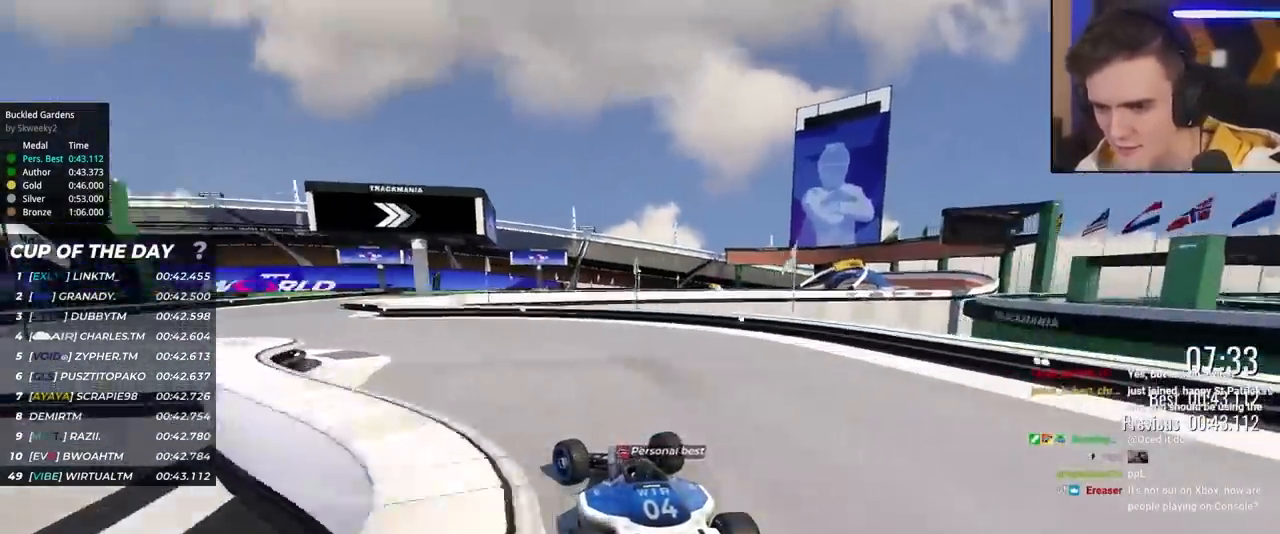
Gameplay with keyboard; each line is a JSON object with the keys held at the frame after it. "events" lists presses ("down") and releases ("up") of "brake", "down", "left", "right" and "up" between this image and that frame as [ms after this image, input, new state], when the widget could be followed in between. No other keys are recorded. Mouse input is not recorded. Key names are as the overlay labels them; some are game actions (e.g. jump) rather than physical keys.
{"keys": ["up"], "events": [[467, "left", "up"]]}
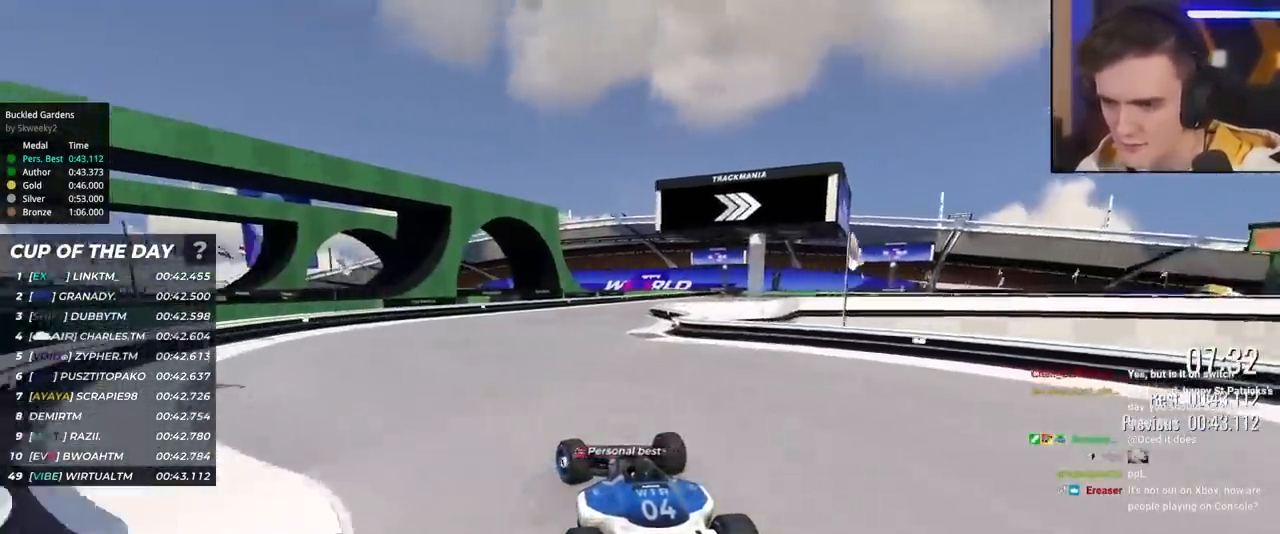
{"keys": ["right", "up"], "events": [[50, "right", "down"], [433, "right", "up"], [483, "right", "down"]]}
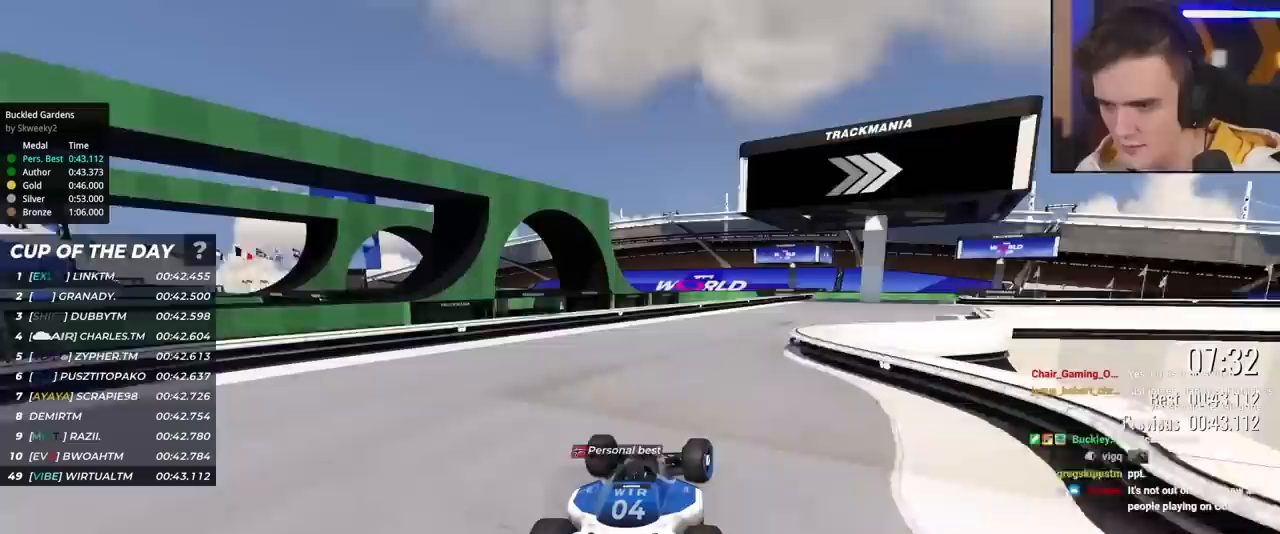
{"keys": ["right", "up"], "events": []}
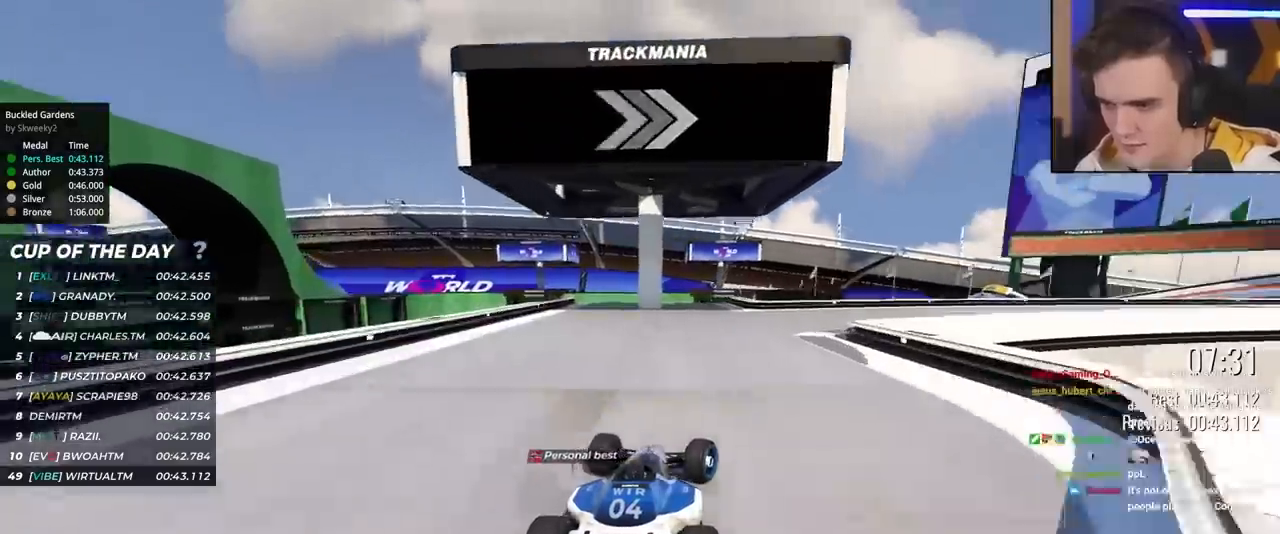
{"keys": ["right", "up"], "events": []}
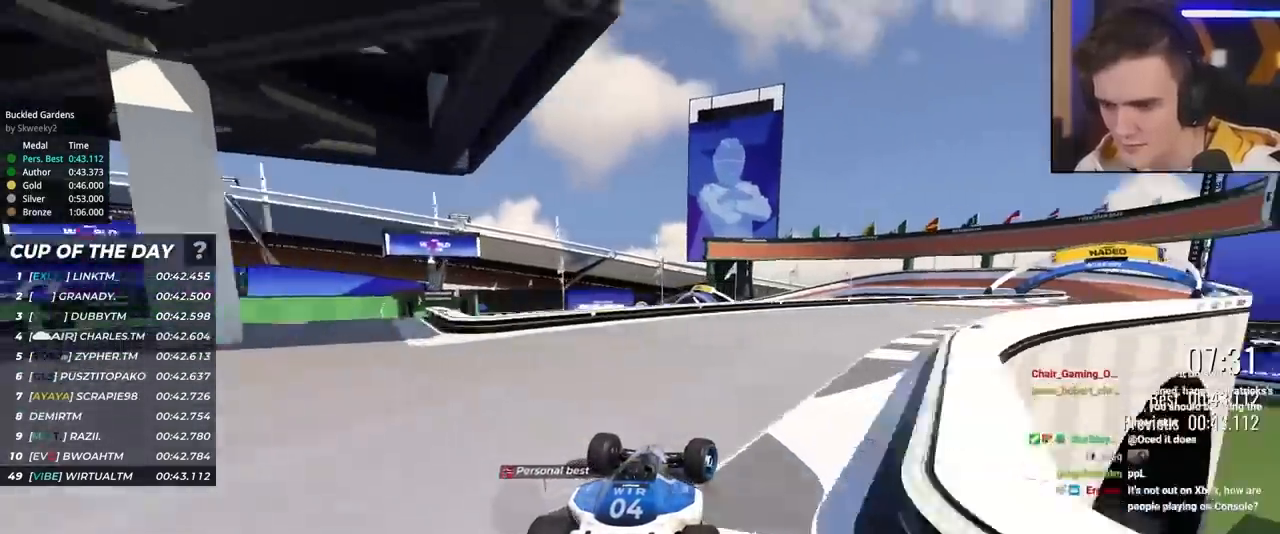
{"keys": ["right", "up"], "events": []}
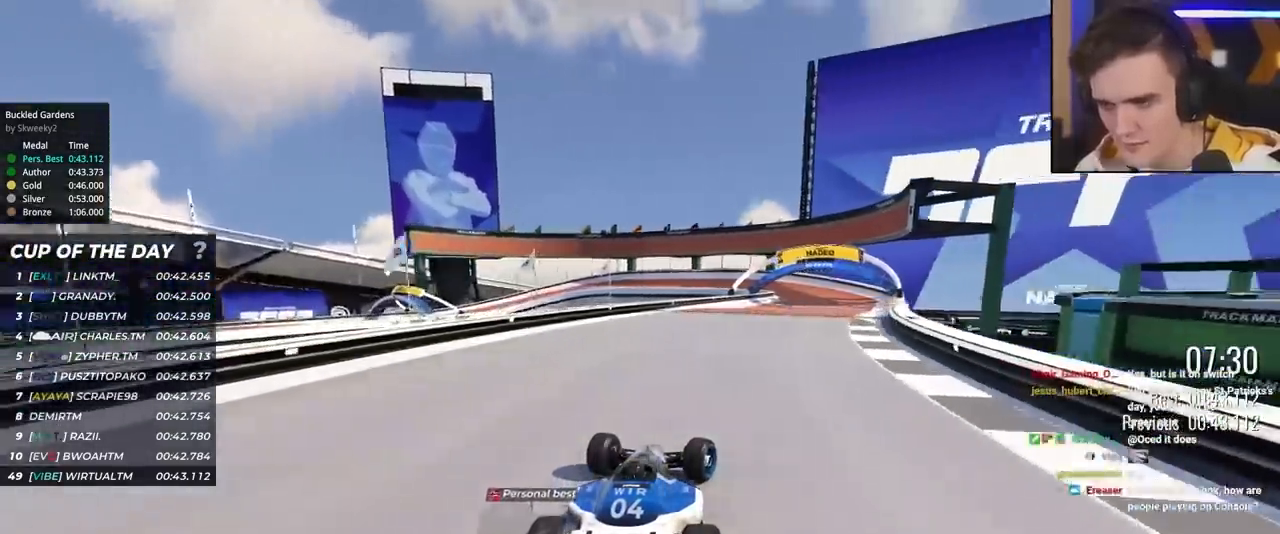
{"keys": ["left", "up"], "events": [[400, "right", "up"], [483, "left", "down"]]}
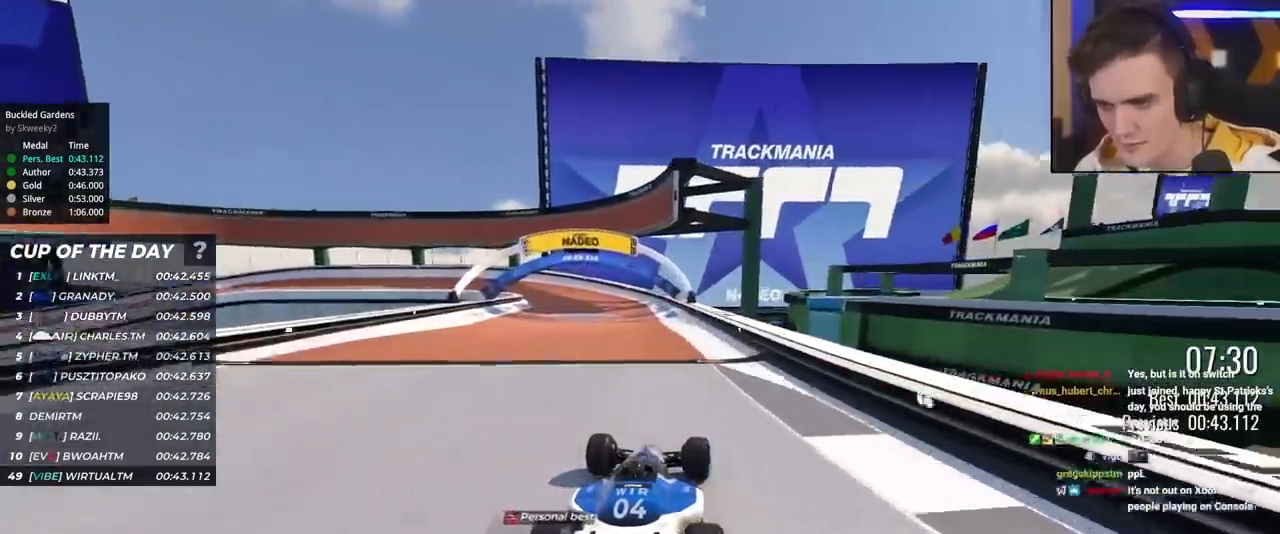
{"keys": ["left", "up"], "events": [[233, "left", "up"], [417, "left", "down"]]}
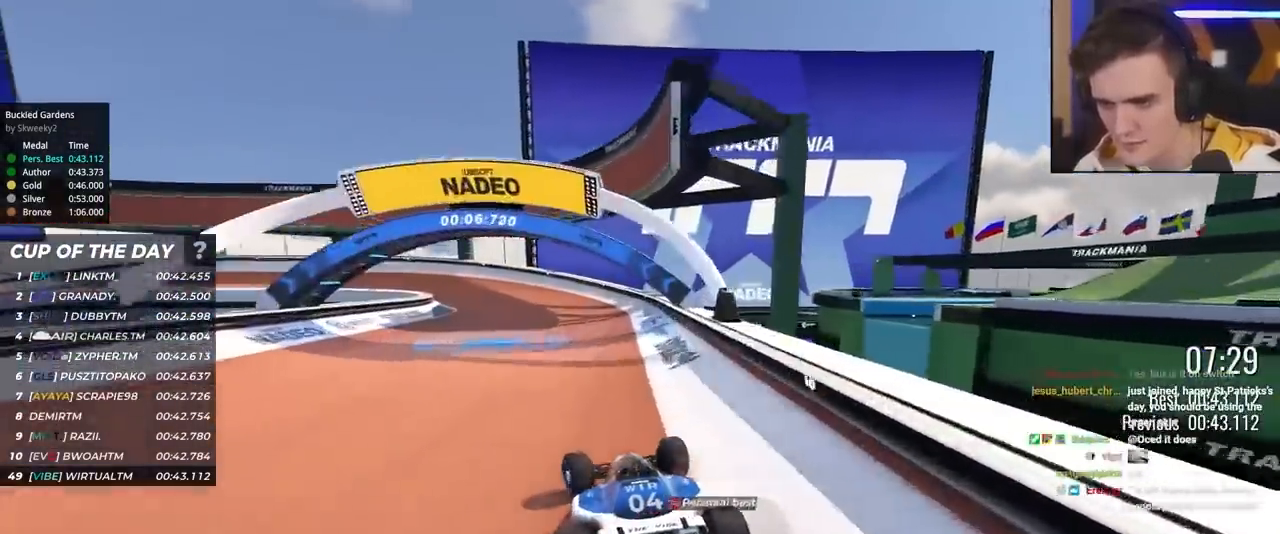
{"keys": ["left", "up"], "events": [[100, "left", "up"], [150, "left", "down"]]}
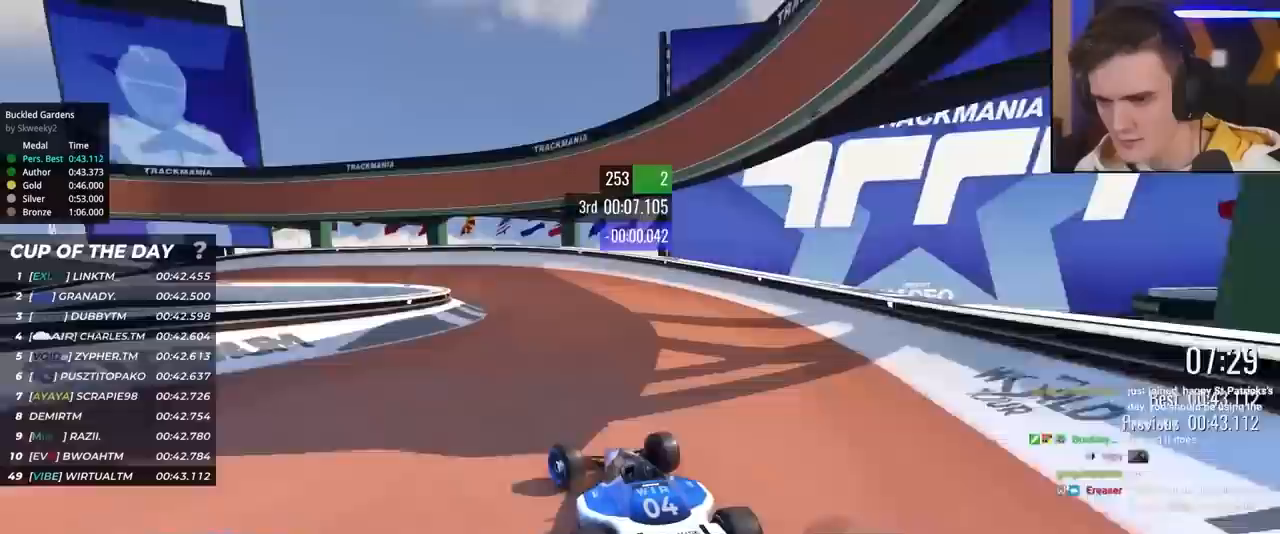
{"keys": ["up"], "events": [[117, "left", "up"], [217, "left", "down"], [450, "left", "up"]]}
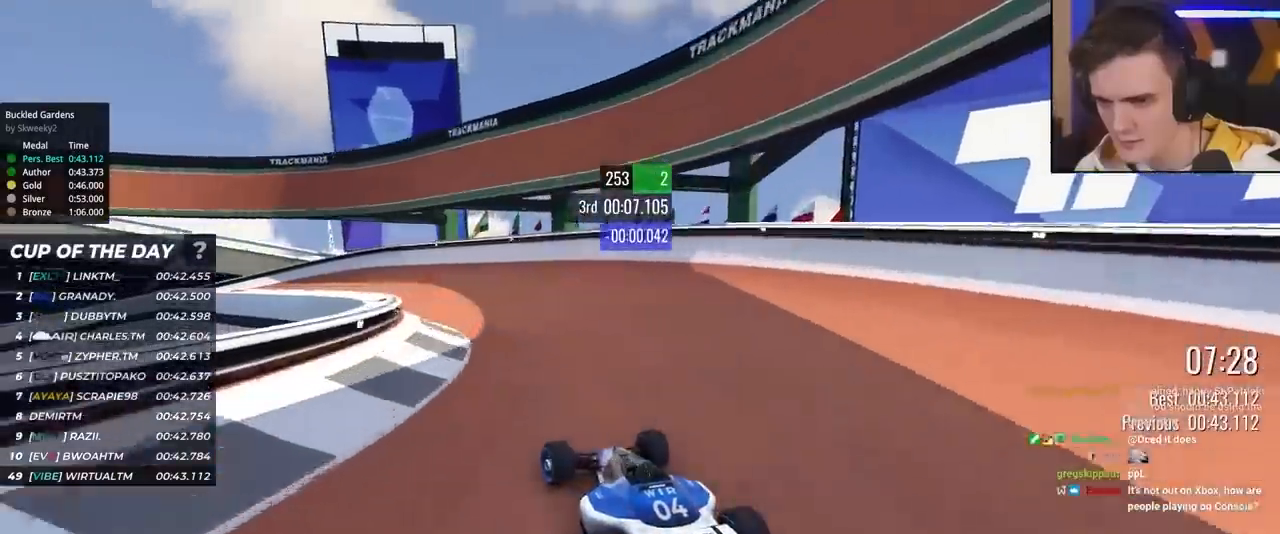
{"keys": ["left", "up"], "events": [[33, "left", "down"], [133, "left", "up"], [267, "left", "down"]]}
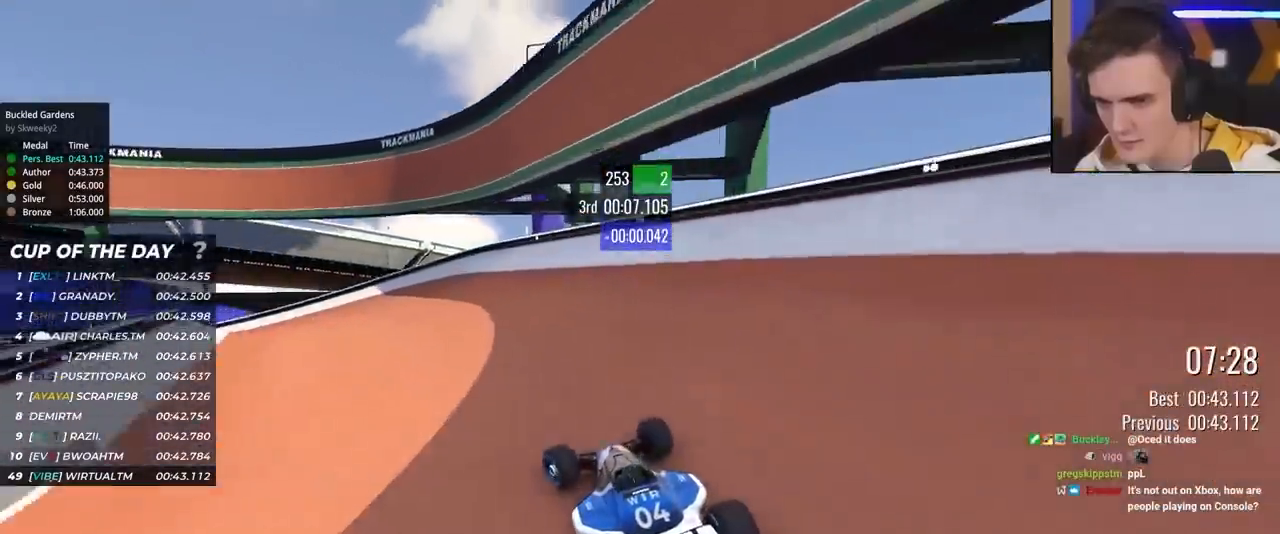
{"keys": ["left", "up"], "events": []}
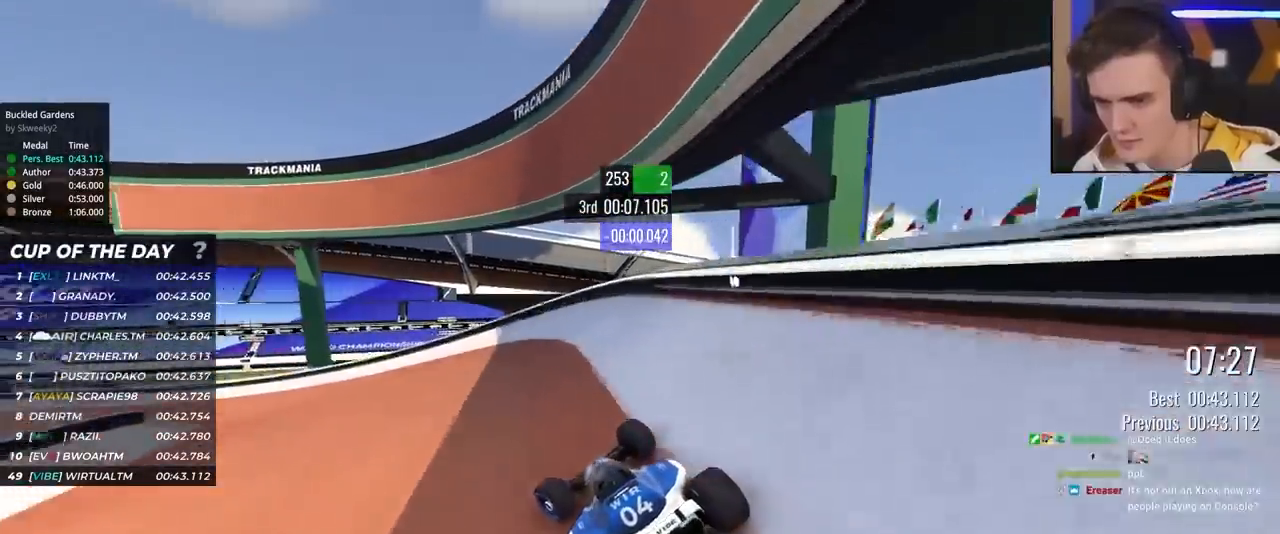
{"keys": ["left", "up"], "events": [[167, "left", "up"], [267, "left", "down"]]}
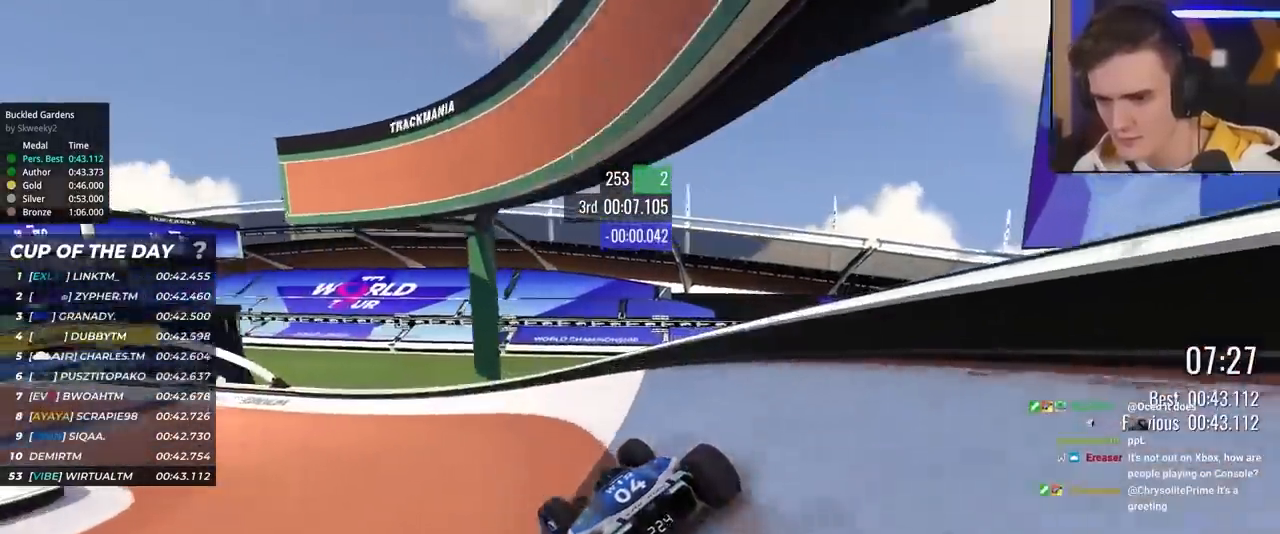
{"keys": ["left", "up"], "events": []}
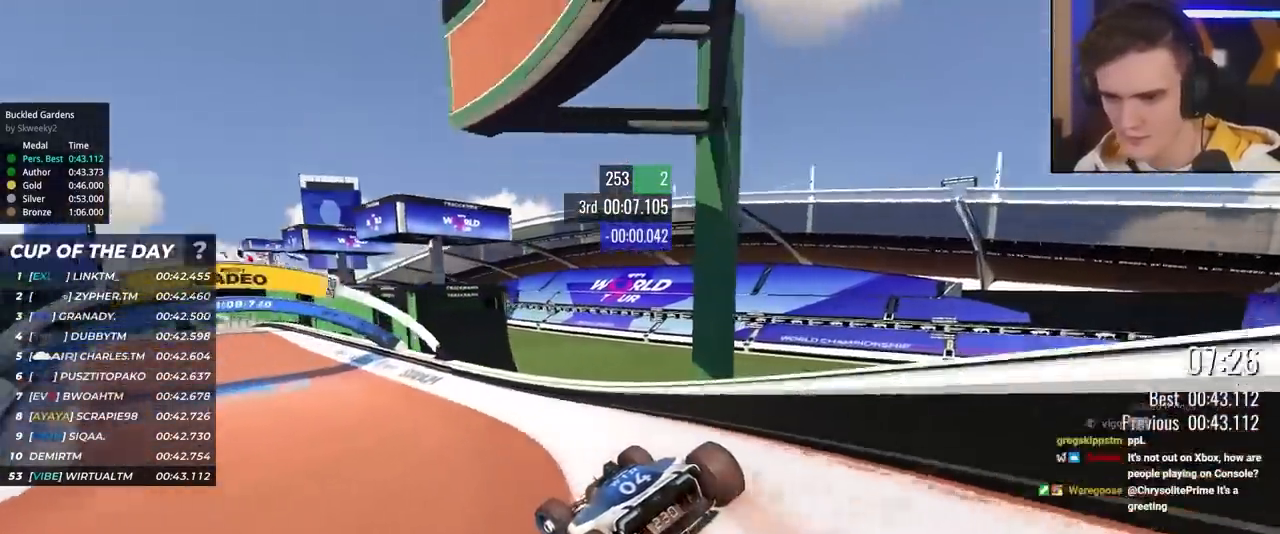
{"keys": ["left", "up"], "events": [[183, "left", "up"], [433, "left", "down"]]}
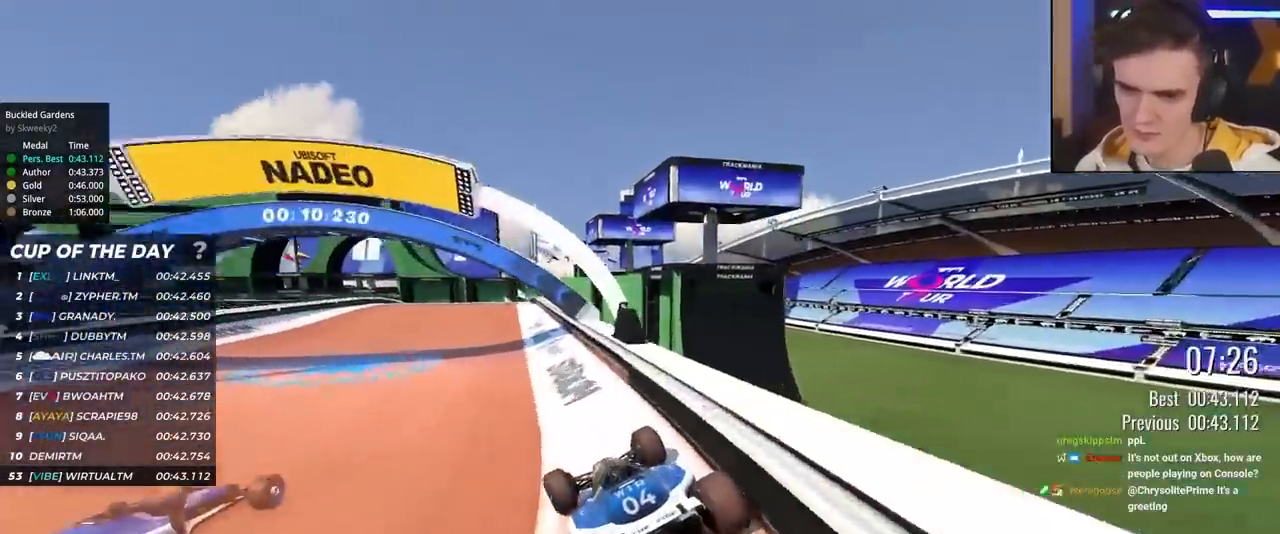
{"keys": ["right", "up"], "events": [[17, "left", "up"], [167, "left", "down"], [250, "left", "up"], [300, "right", "down"]]}
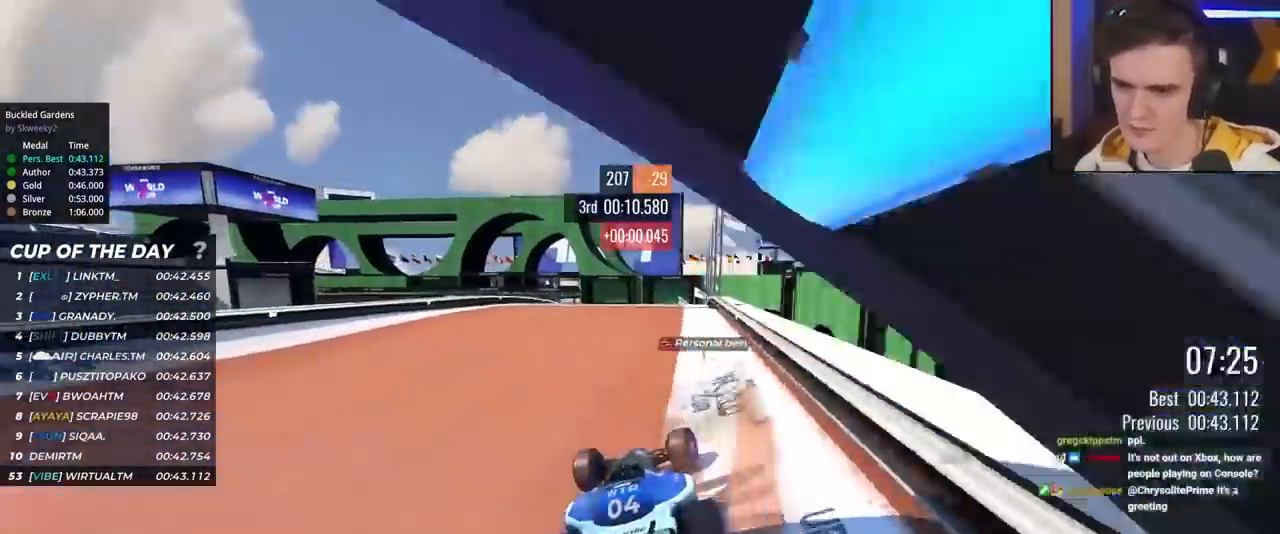
{"keys": ["up"], "events": [[83, "right", "up"]]}
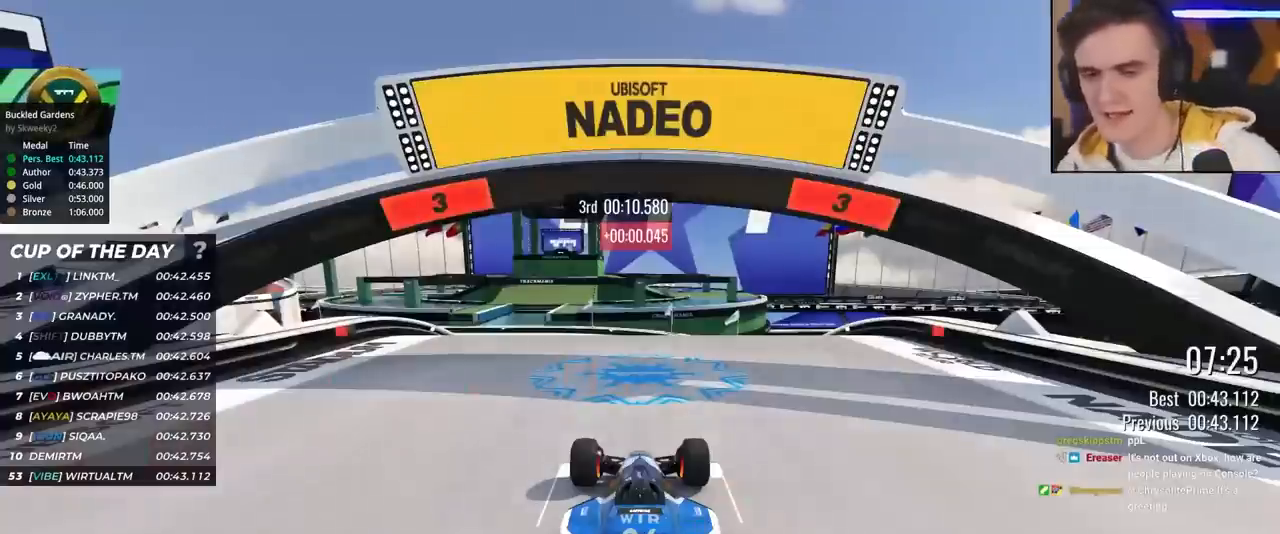
{"keys": ["up"], "events": []}
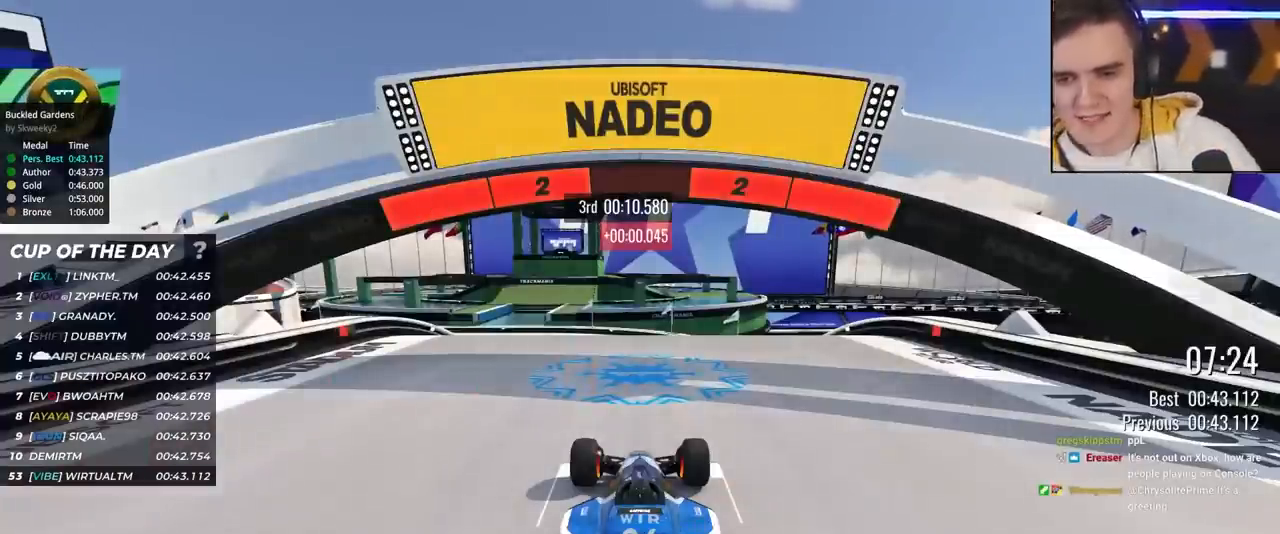
{"keys": ["up"], "events": []}
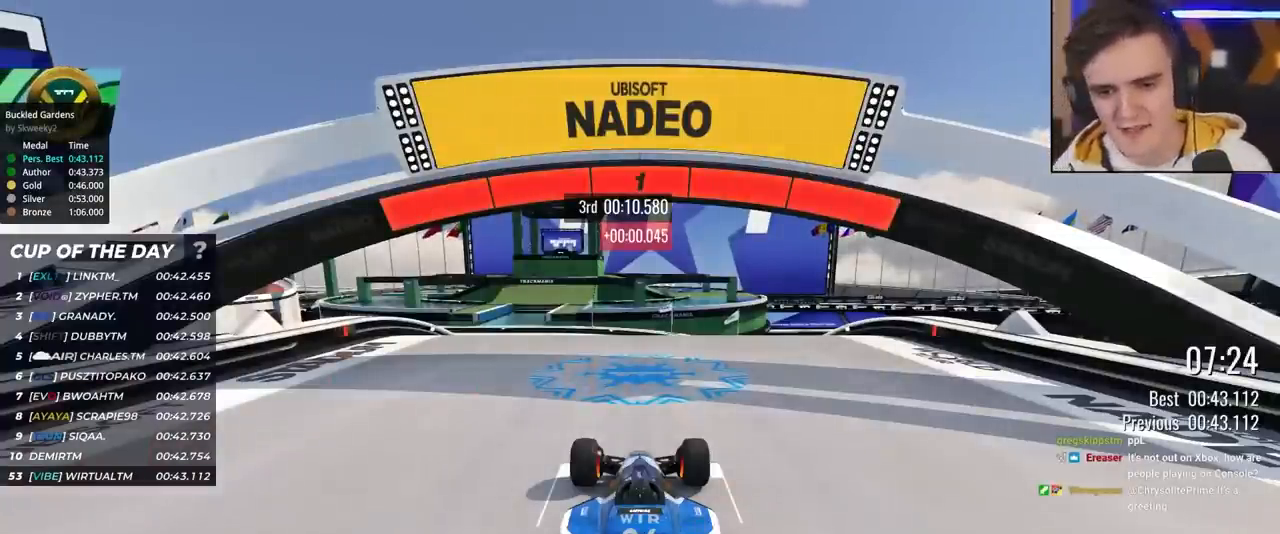
{"keys": ["up"], "events": []}
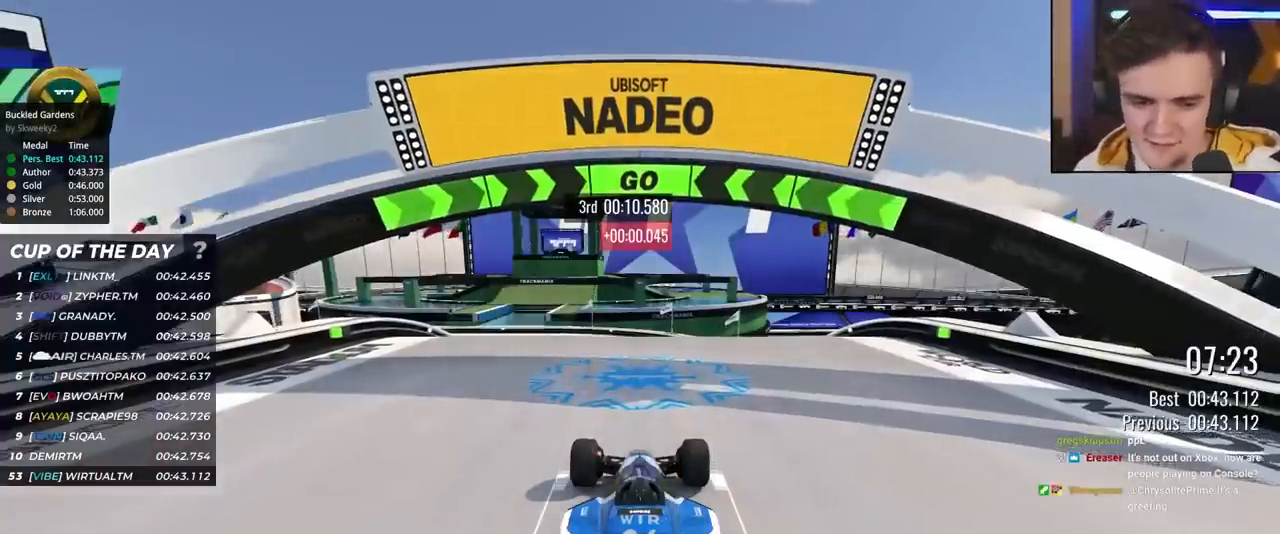
{"keys": ["up"], "events": []}
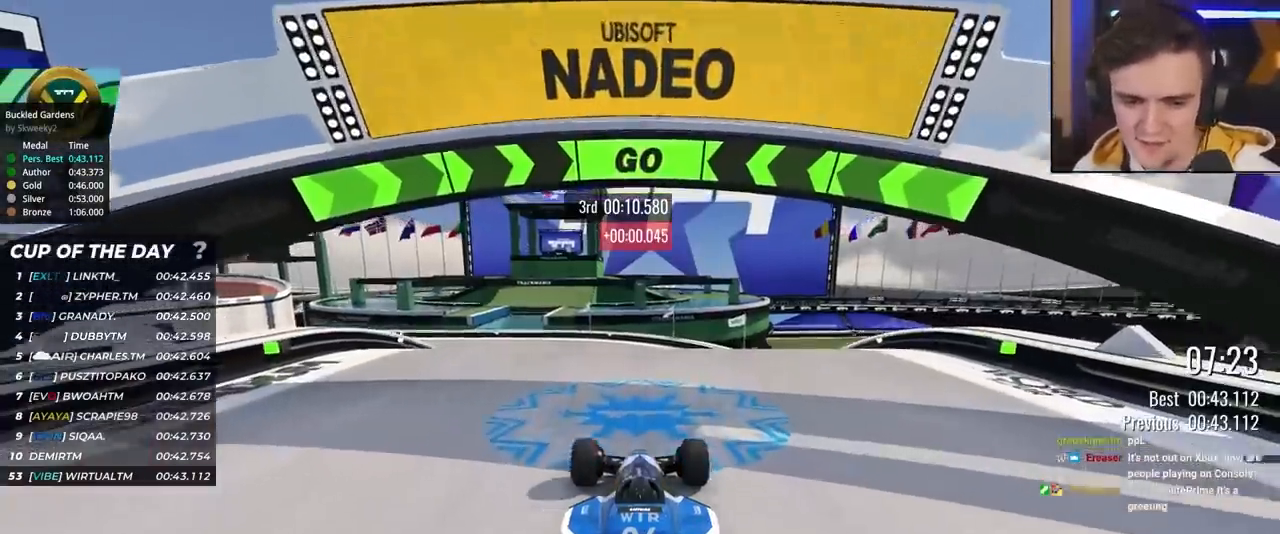
{"keys": ["up"], "events": [[400, "left", "down"], [450, "left", "up"]]}
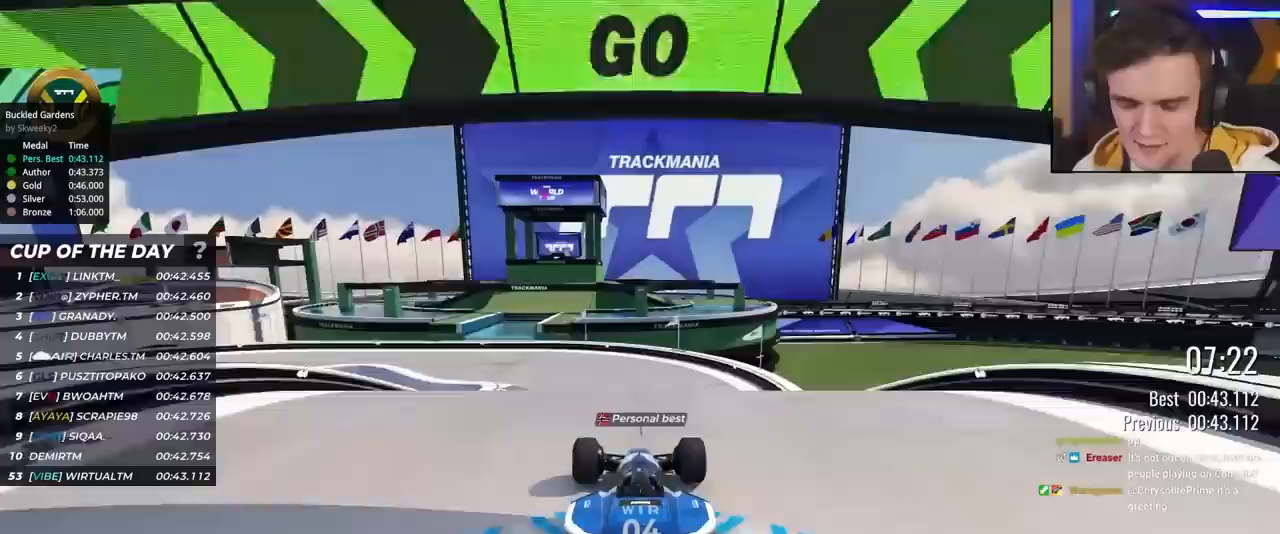
{"keys": ["up"], "events": [[417, "left", "down"], [500, "left", "up"]]}
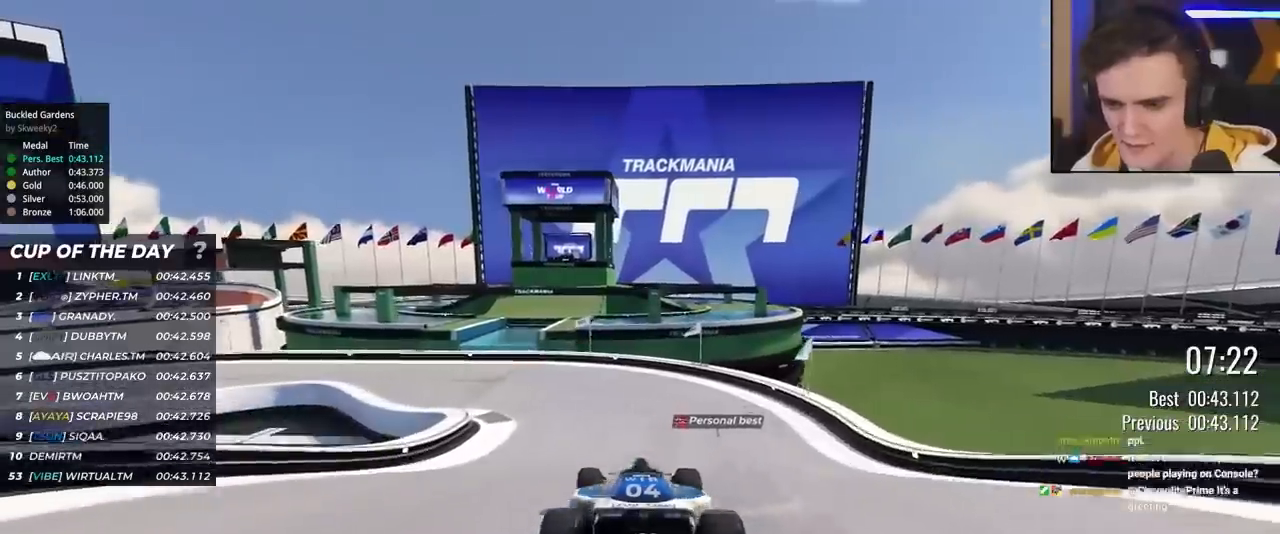
{"keys": ["left", "up"], "events": [[300, "left", "down"], [383, "left", "up"], [483, "left", "down"]]}
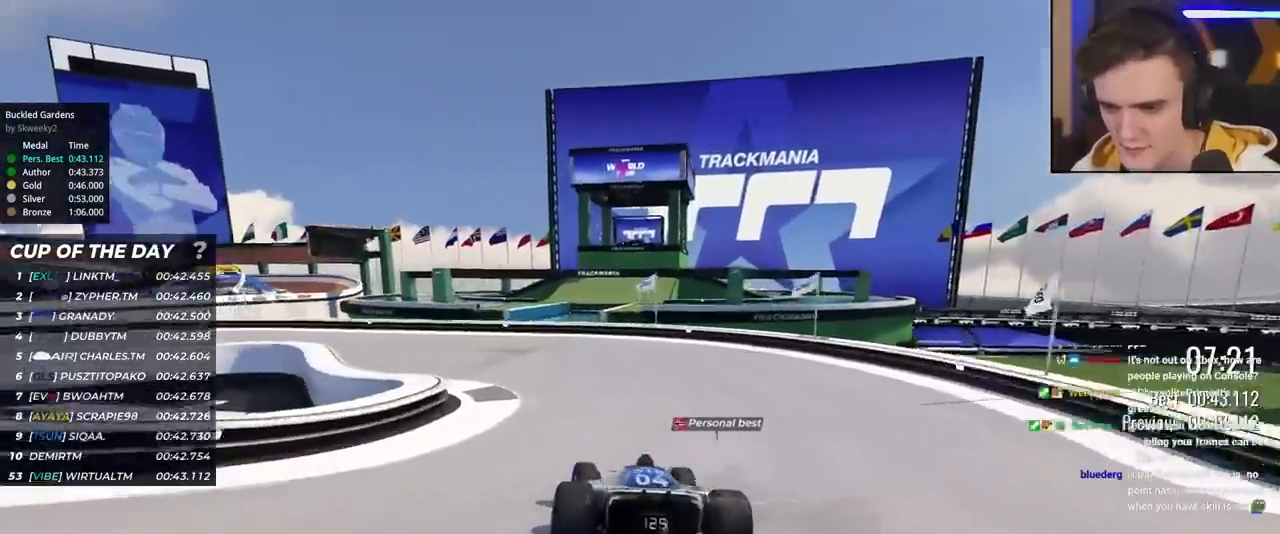
{"keys": ["left", "up"], "events": []}
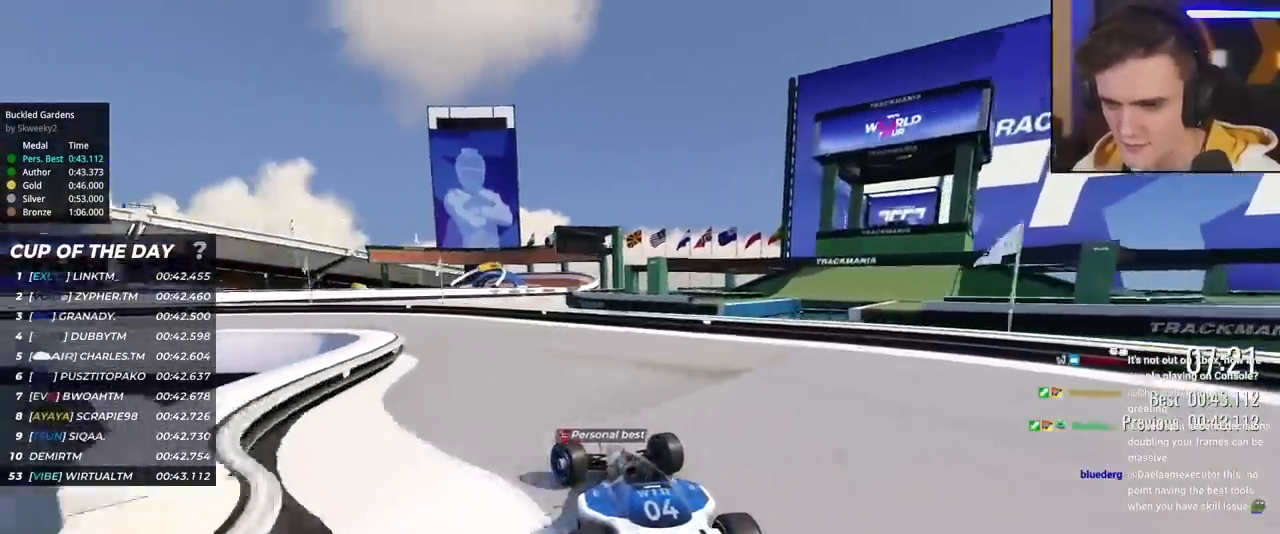
{"keys": ["left", "up"], "events": []}
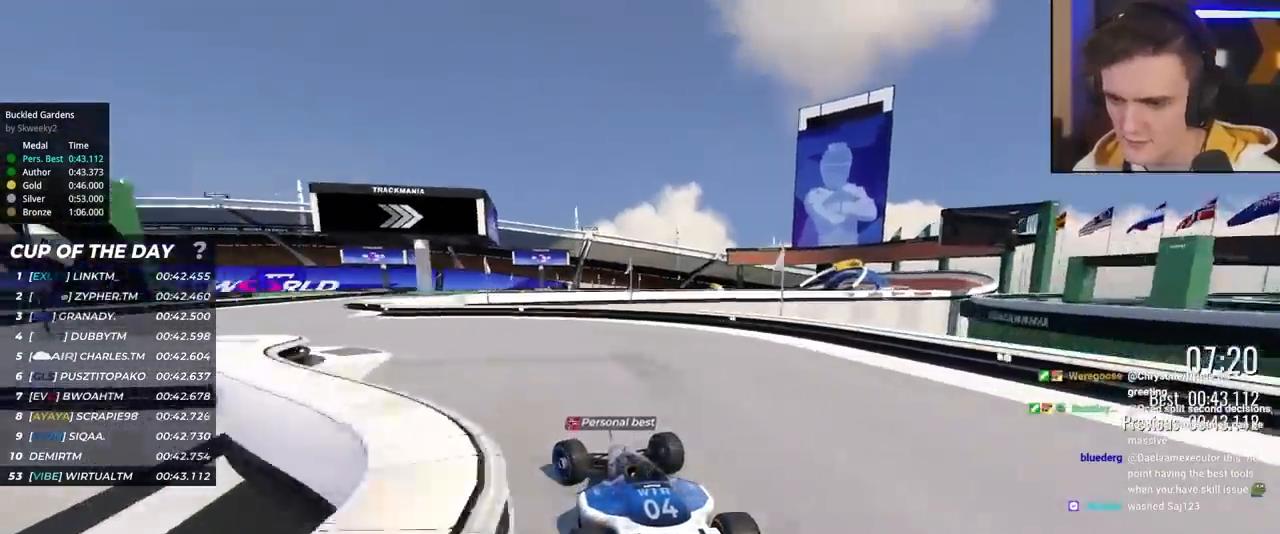
{"keys": ["up"], "events": [[417, "left", "up"]]}
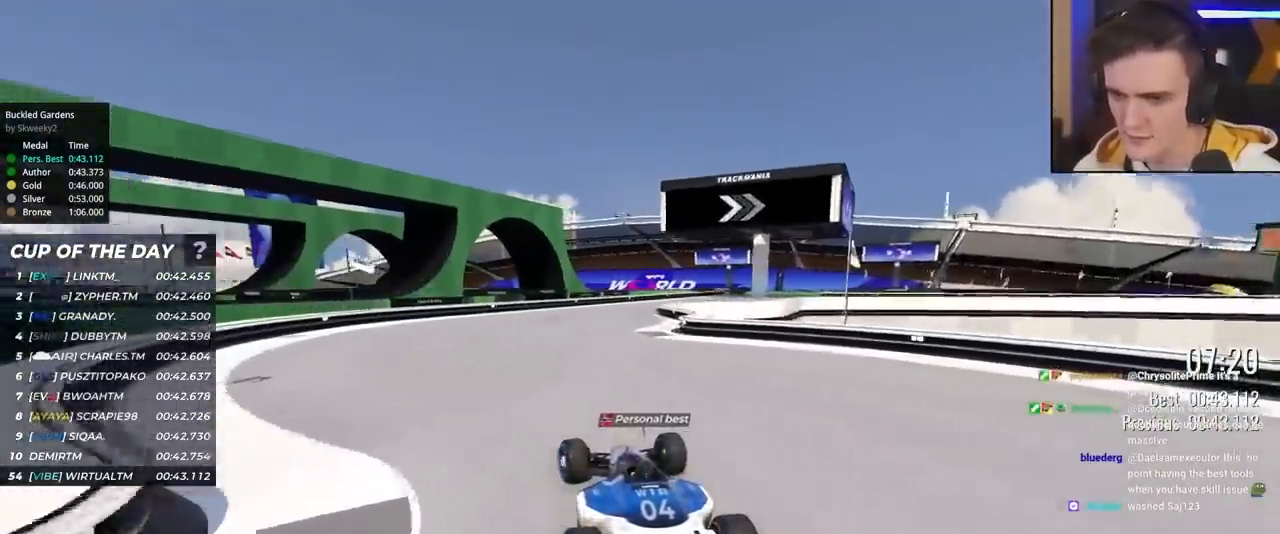
{"keys": ["right", "up"], "events": [[67, "right", "down"], [300, "right", "up"], [400, "right", "down"]]}
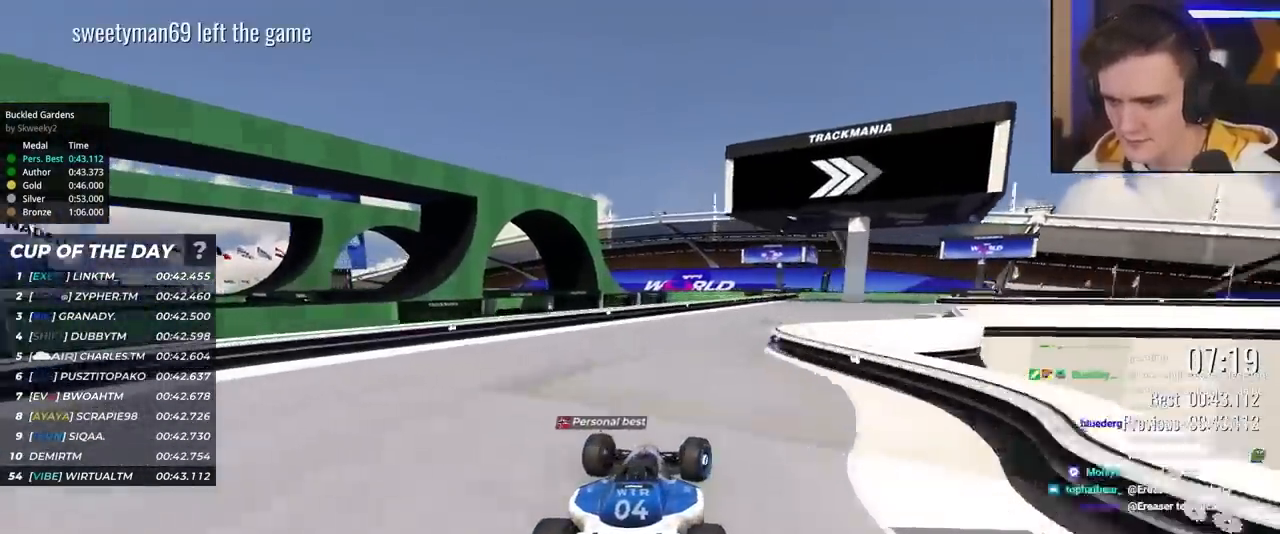
{"keys": ["right", "up"], "events": []}
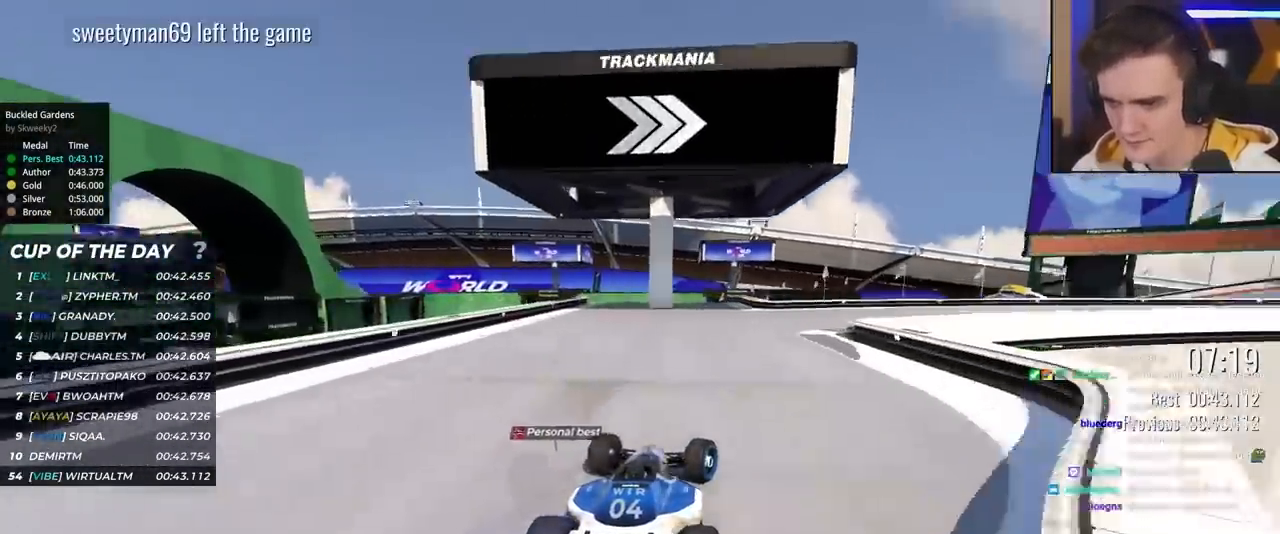
{"keys": ["right", "up"], "events": []}
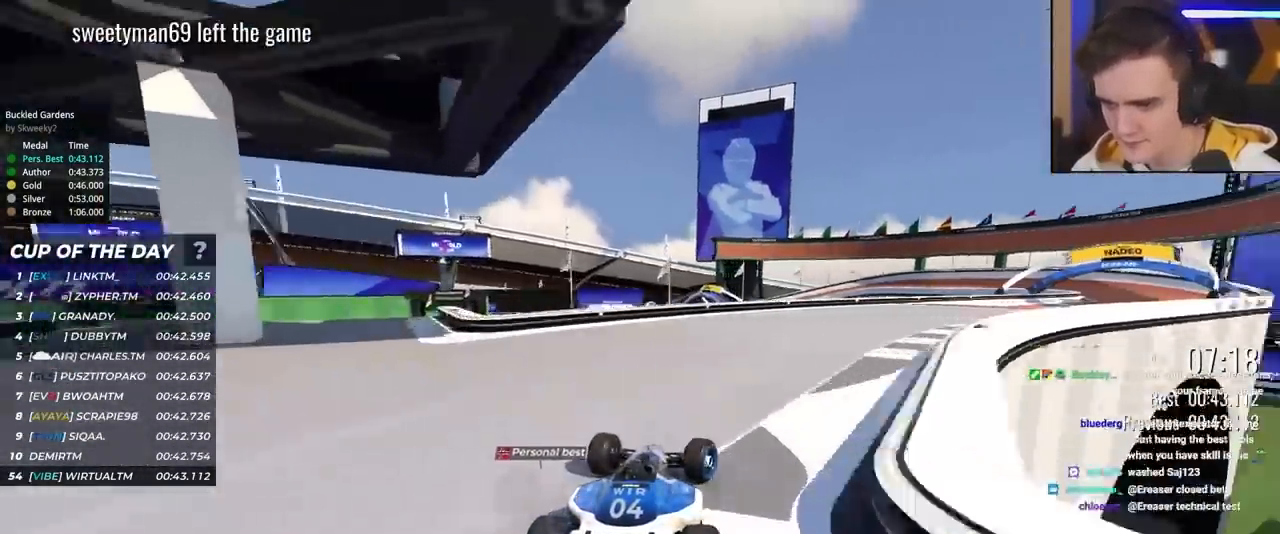
{"keys": ["right", "up"], "events": []}
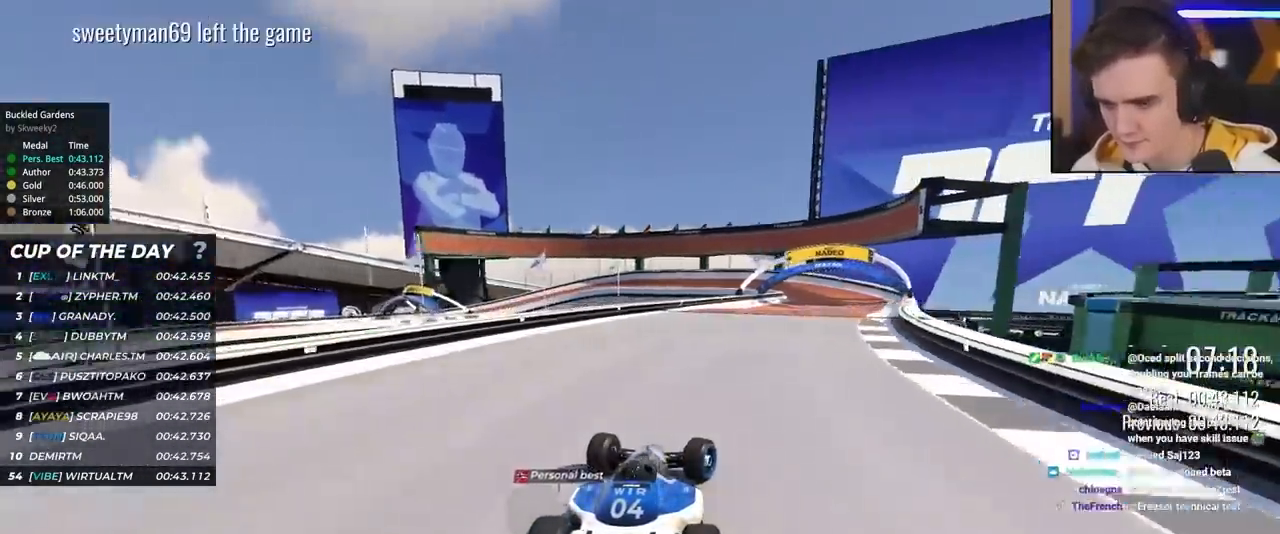
{"keys": ["up"], "events": [[417, "right", "up"]]}